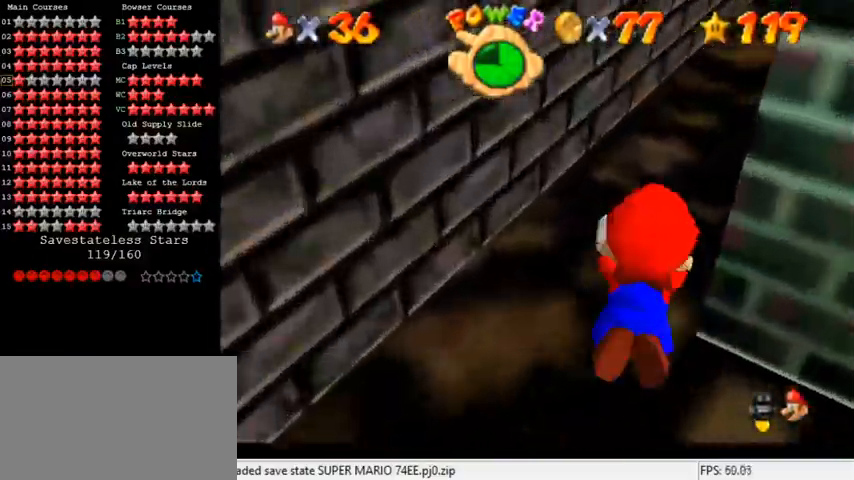
Gameplay with keyboard; each line is a JSON object with the keys held at the frame after it. "events" lists presses ("down") and releases ("up") of "a", "c", "ctrl", "d", "down", "left", "return", "right", "s", "shift", "up", "w", "x" and "y" between this image and that frame as [ms after this image, input, new state], when the widget could be followed in between. No other keys are recorded. Mouse input is not recorded.
{"keys": [], "events": [[67, "up", "down"], [267, "shift", "up"], [333, "right", "up"], [400, "up", "up"]]}
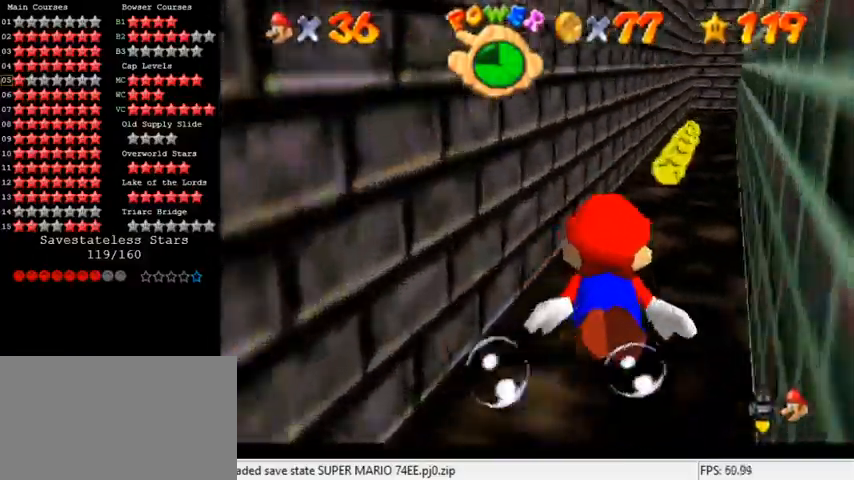
{"keys": ["up"], "events": [[100, "shift", "down"], [433, "up", "down"], [467, "shift", "up"]]}
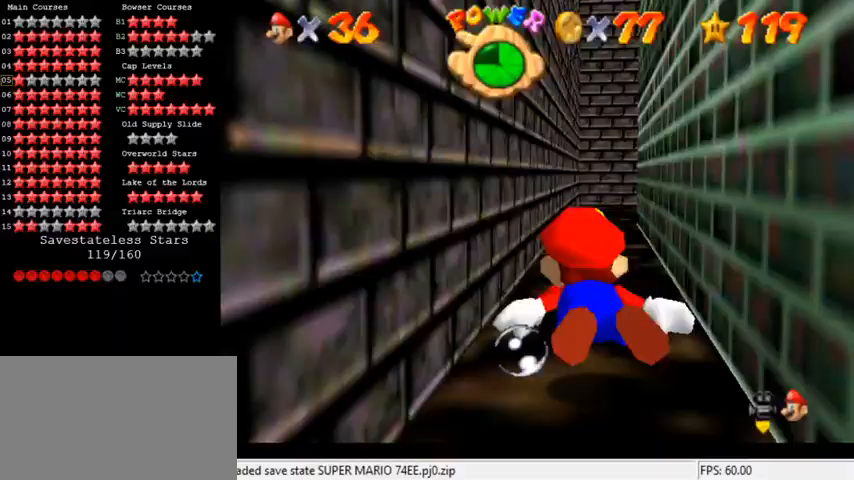
{"keys": ["shift"], "events": [[233, "up", "up"], [300, "shift", "down"]]}
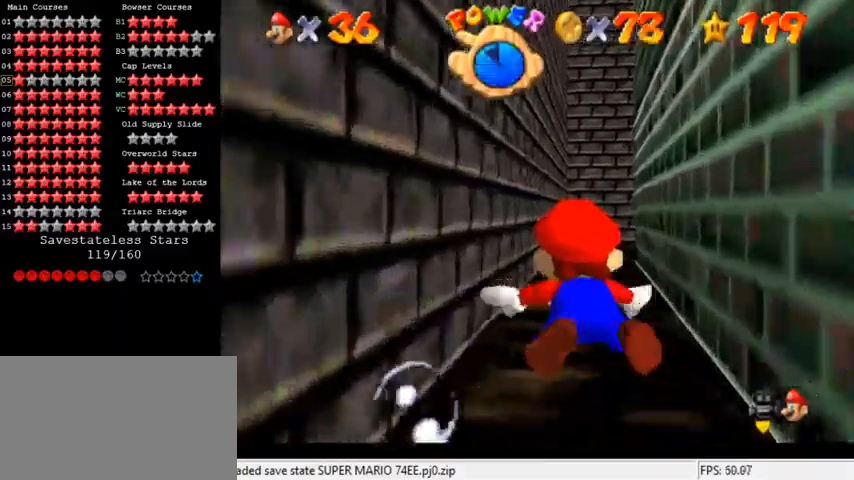
{"keys": ["shift"], "events": [[167, "shift", "up"], [200, "up", "down"], [333, "up", "up"], [467, "shift", "down"]]}
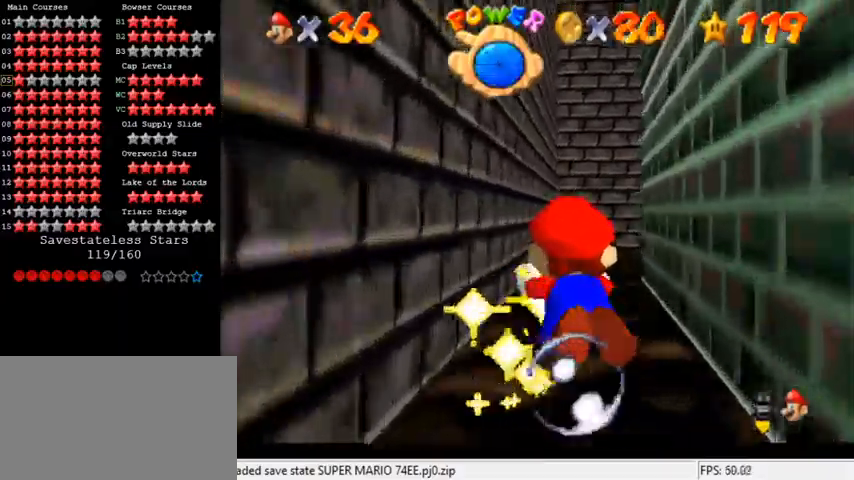
{"keys": ["down", "right"], "events": [[300, "shift", "up"], [467, "right", "down"], [500, "down", "down"]]}
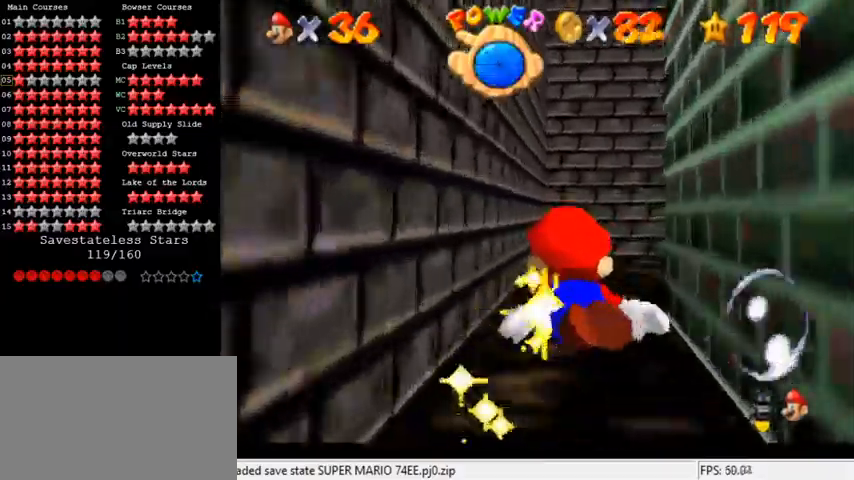
{"keys": ["down", "right", "shift"], "events": [[133, "shift", "down"]]}
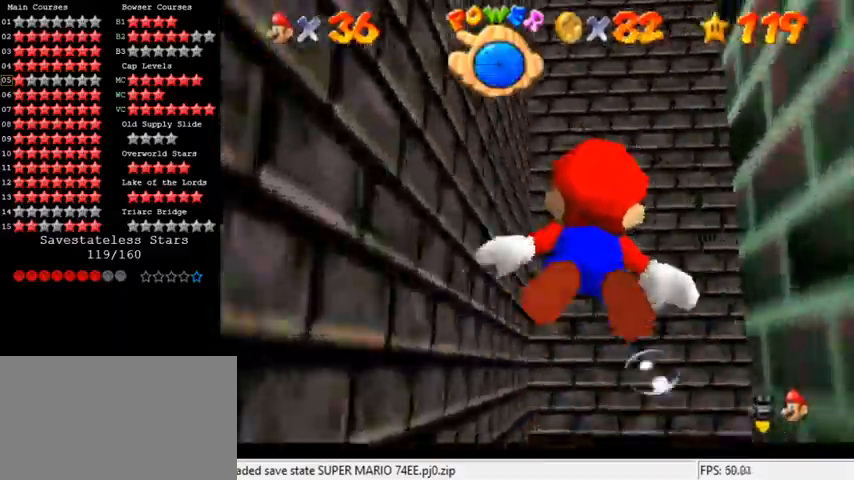
{"keys": ["down", "right", "shift"], "events": [[33, "shift", "up"], [300, "shift", "down"]]}
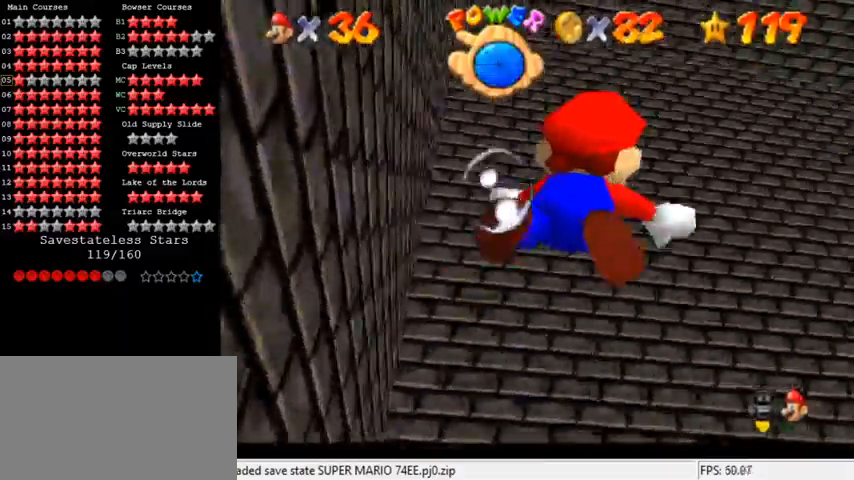
{"keys": ["right", "shift"], "events": [[167, "down", "up"], [233, "shift", "up"], [467, "shift", "down"]]}
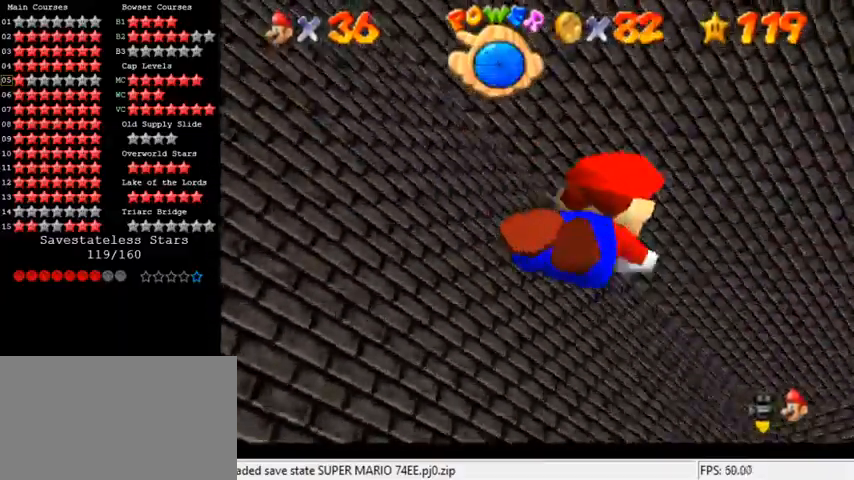
{"keys": [], "events": [[133, "down", "down"], [233, "right", "up"], [300, "shift", "up"], [367, "down", "up"]]}
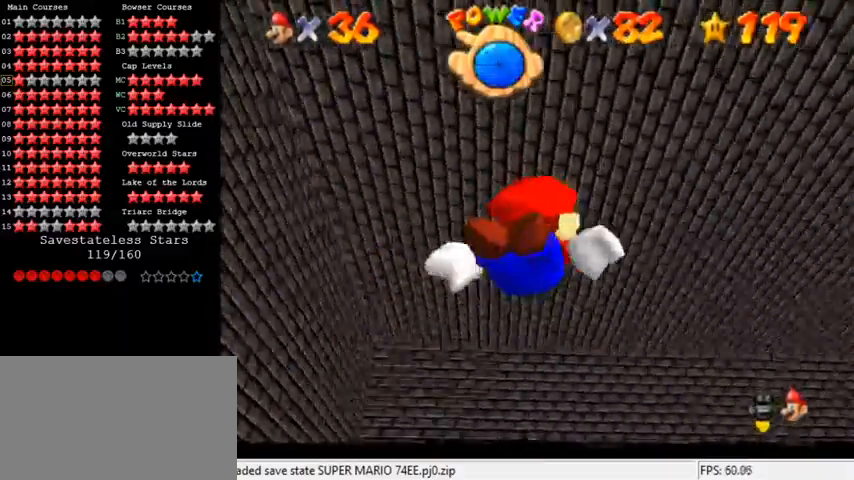
{"keys": [], "events": [[133, "shift", "down"], [467, "shift", "up"]]}
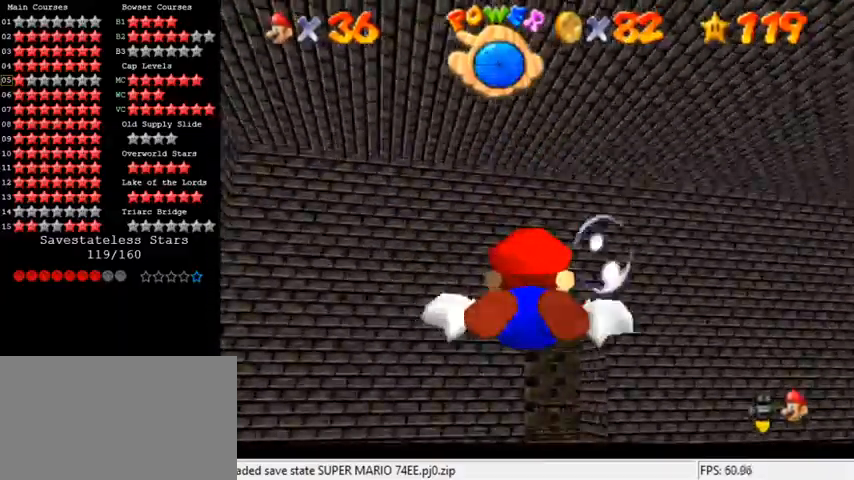
{"keys": ["shift"], "events": [[33, "down", "down"], [167, "right", "down"], [200, "down", "up"], [200, "right", "up"], [300, "shift", "down"]]}
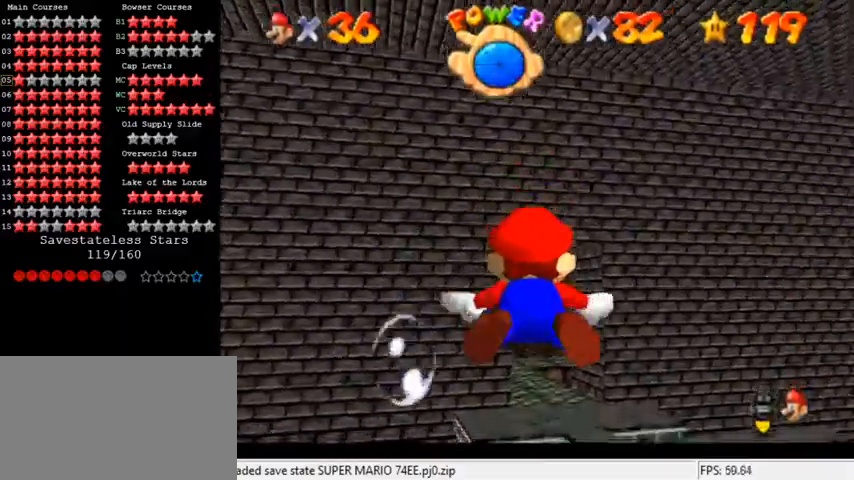
{"keys": ["shift"], "events": [[167, "right", "down"], [167, "shift", "up"], [300, "right", "up"], [367, "shift", "down"]]}
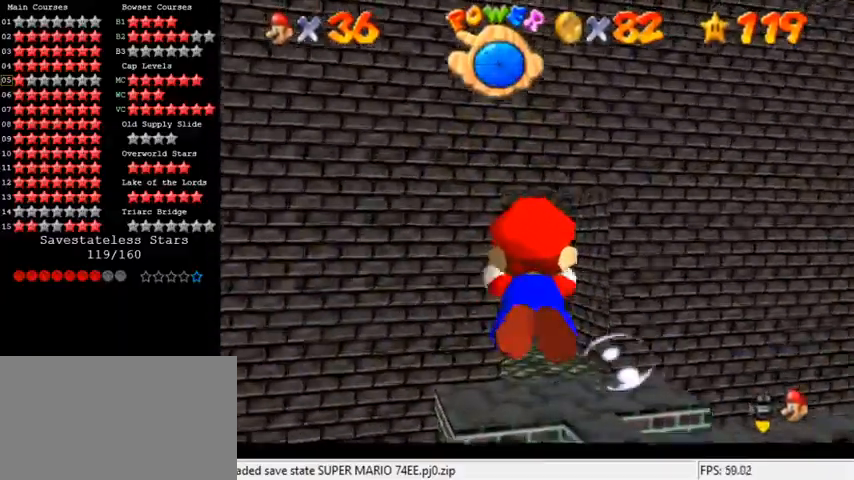
{"keys": [], "events": [[300, "shift", "up"]]}
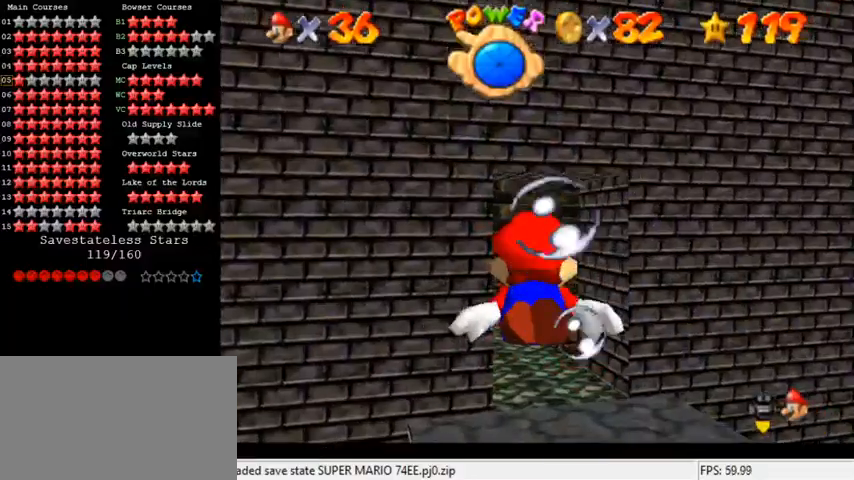
{"keys": [], "events": [[100, "shift", "down"], [433, "shift", "up"]]}
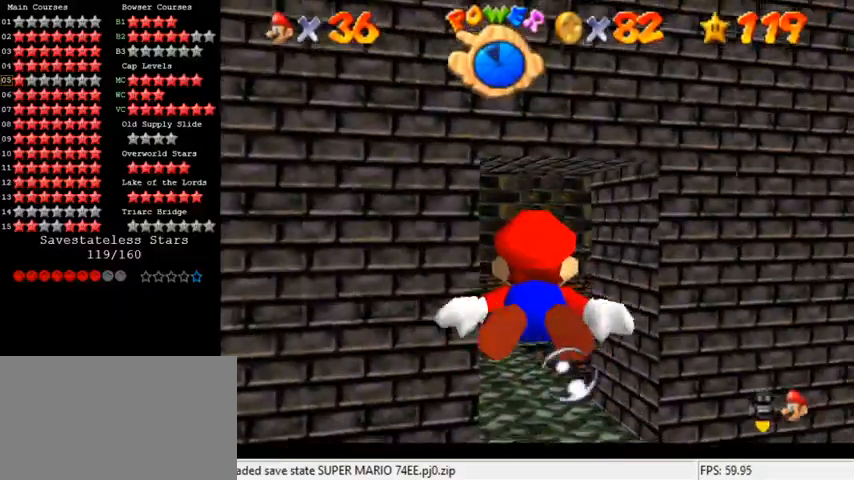
{"keys": ["shift"], "events": [[300, "shift", "down"]]}
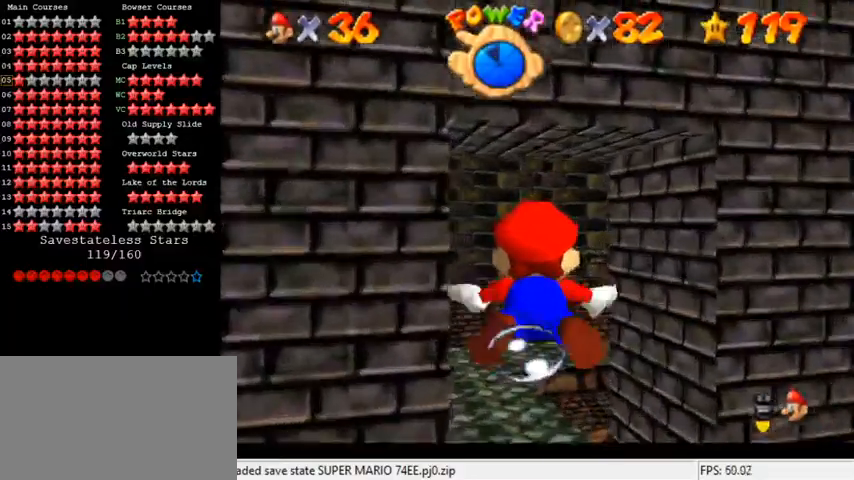
{"keys": ["shift"], "events": [[100, "shift", "up"], [467, "shift", "down"]]}
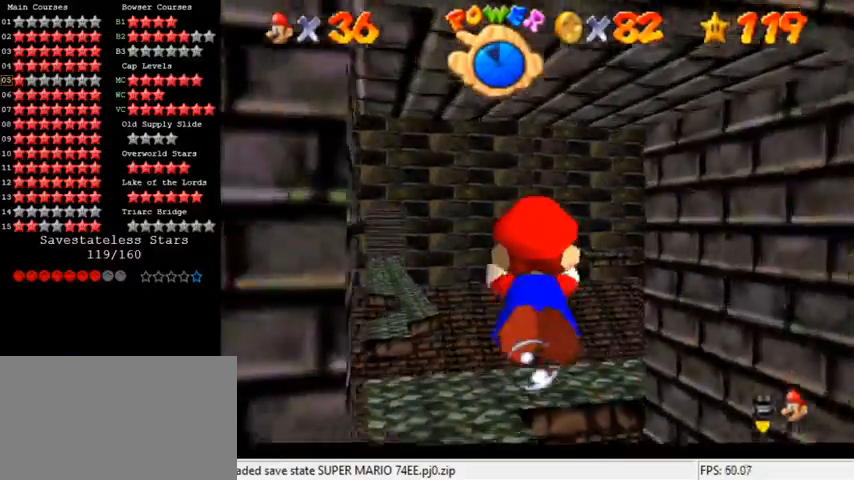
{"keys": [], "events": [[167, "left", "down"], [300, "shift", "up"], [467, "left", "up"]]}
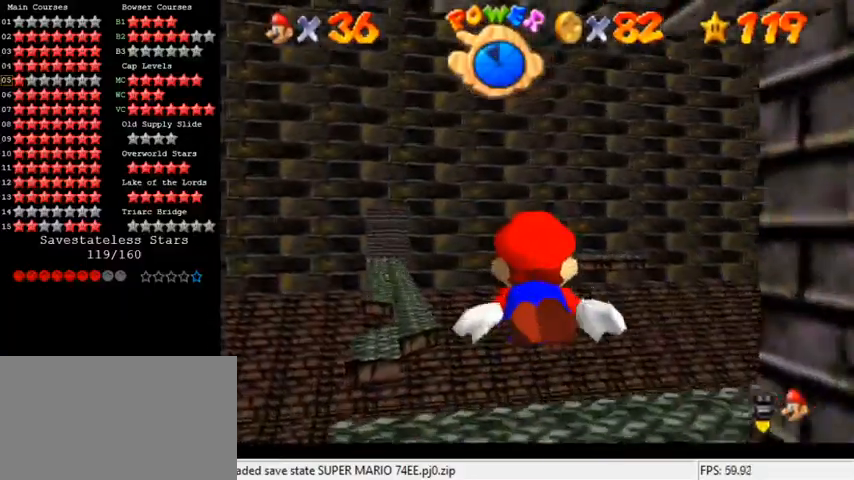
{"keys": [], "events": [[100, "shift", "down"], [500, "shift", "up"]]}
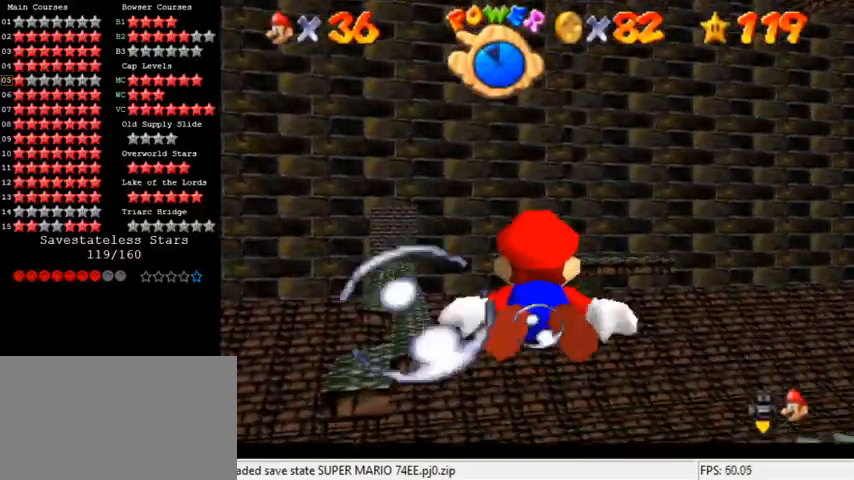
{"keys": ["down", "right", "shift"], "events": [[267, "right", "down"], [267, "shift", "down"], [367, "down", "down"]]}
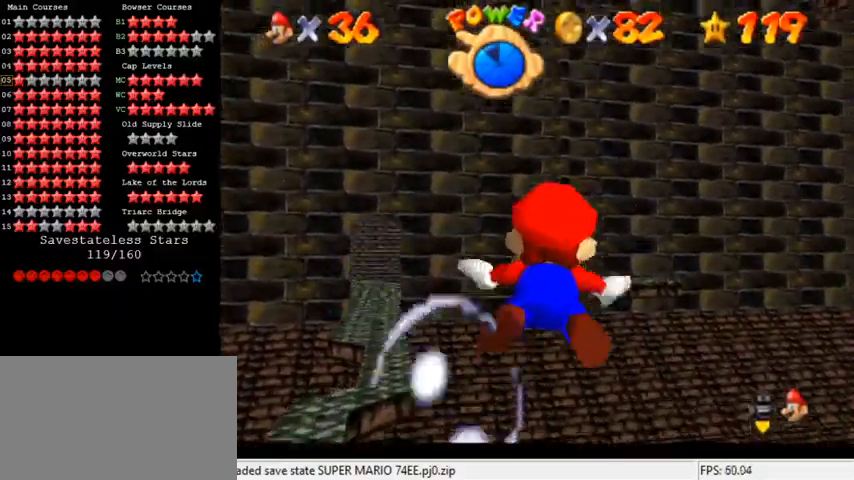
{"keys": ["down", "right", "shift"], "events": [[200, "shift", "up"], [400, "shift", "down"]]}
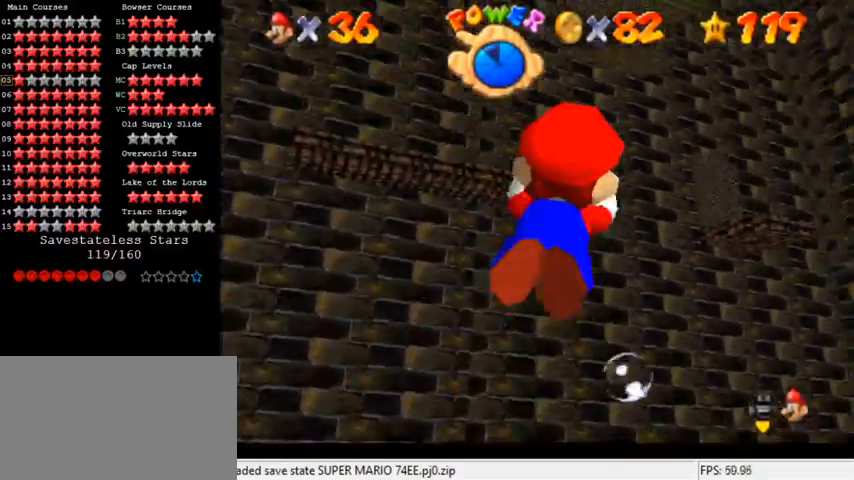
{"keys": ["down", "left"], "events": [[33, "right", "up"], [333, "shift", "up"], [433, "left", "down"]]}
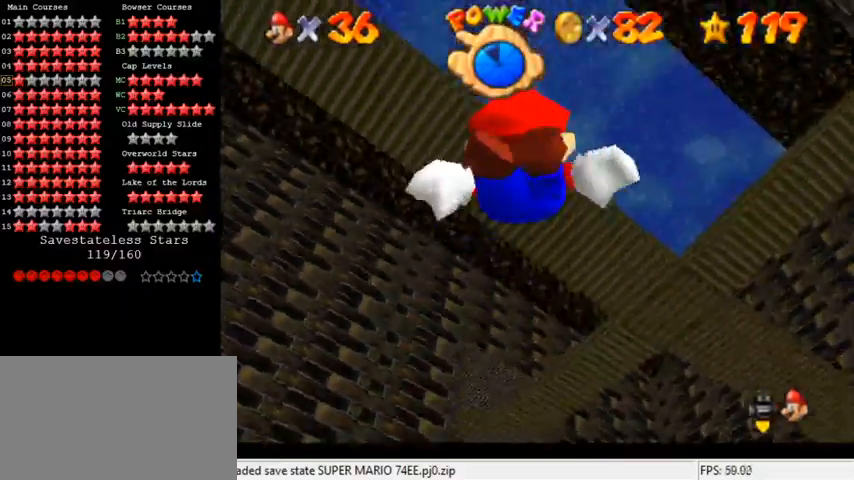
{"keys": ["down"], "events": [[33, "down", "up"], [133, "shift", "down"], [200, "left", "up"], [267, "down", "down"], [500, "shift", "up"]]}
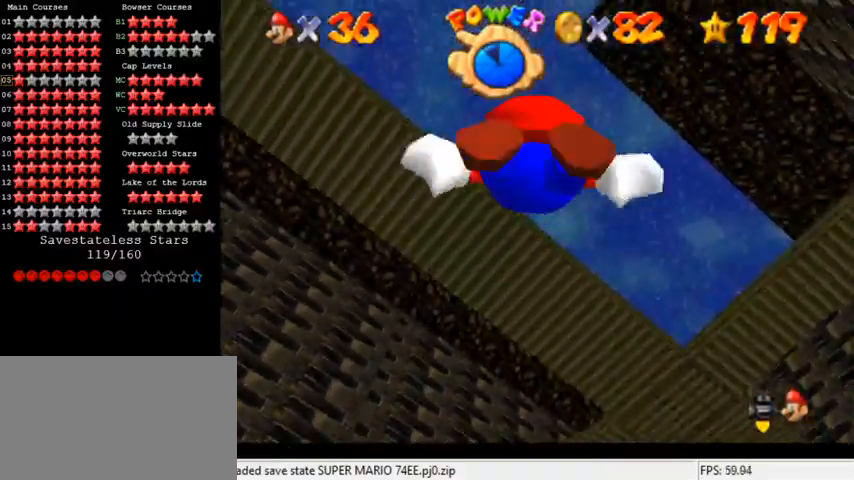
{"keys": ["left", "shift"], "events": [[100, "left", "down"], [200, "down", "up"], [300, "shift", "down"]]}
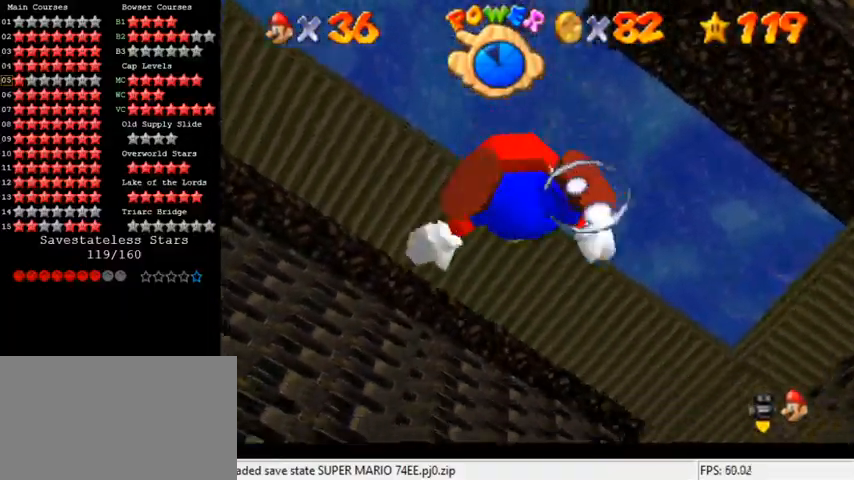
{"keys": ["shift"], "events": [[100, "shift", "up"], [200, "left", "up"], [433, "shift", "down"]]}
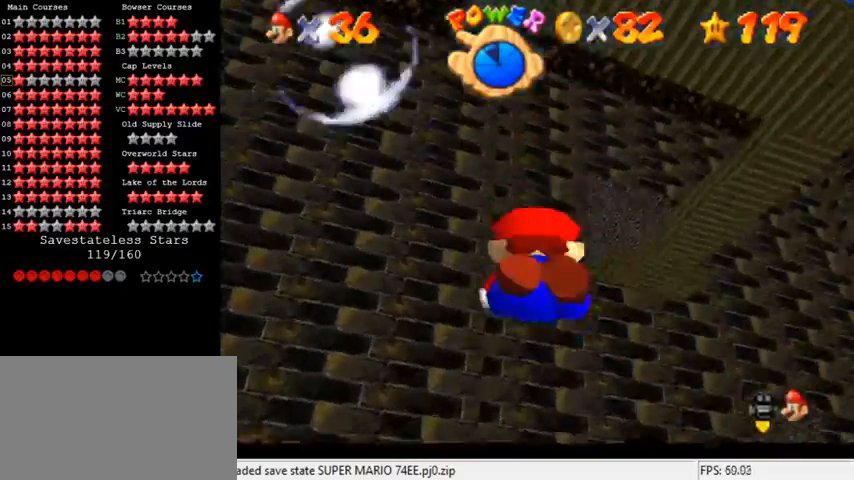
{"keys": ["down", "left"], "events": [[200, "left", "down"], [233, "down", "down"], [333, "shift", "up"]]}
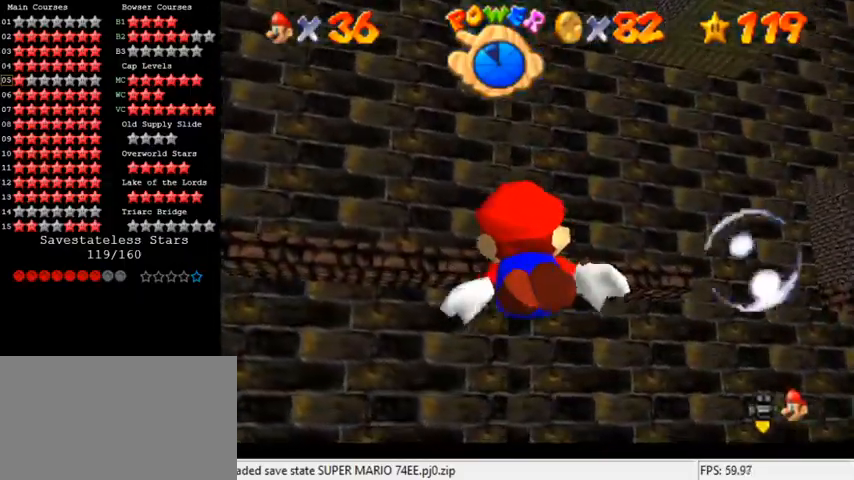
{"keys": ["down", "right", "shift"], "events": [[100, "shift", "down"], [233, "left", "up"], [300, "d", "down"], [300, "down", "up"], [333, "down", "down"], [333, "right", "down"], [500, "d", "up"]]}
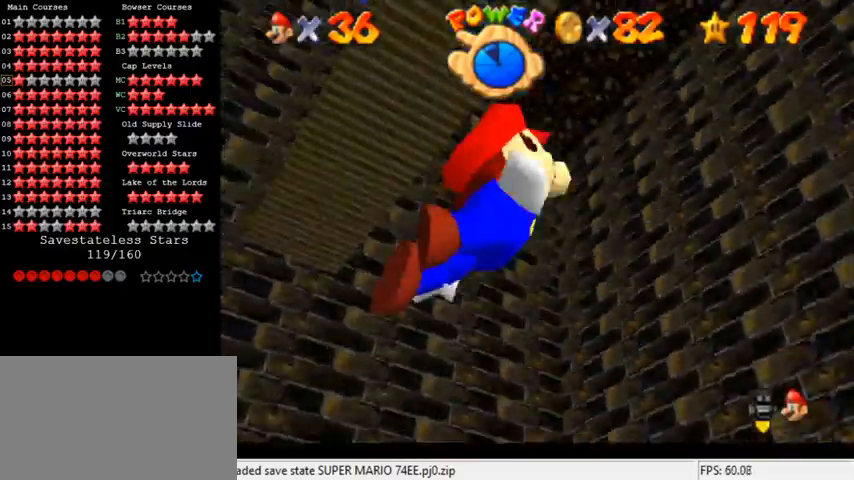
{"keys": ["left", "shift"], "events": [[33, "shift", "up"], [100, "down", "up"], [200, "right", "up"], [300, "shift", "down"], [367, "left", "down"]]}
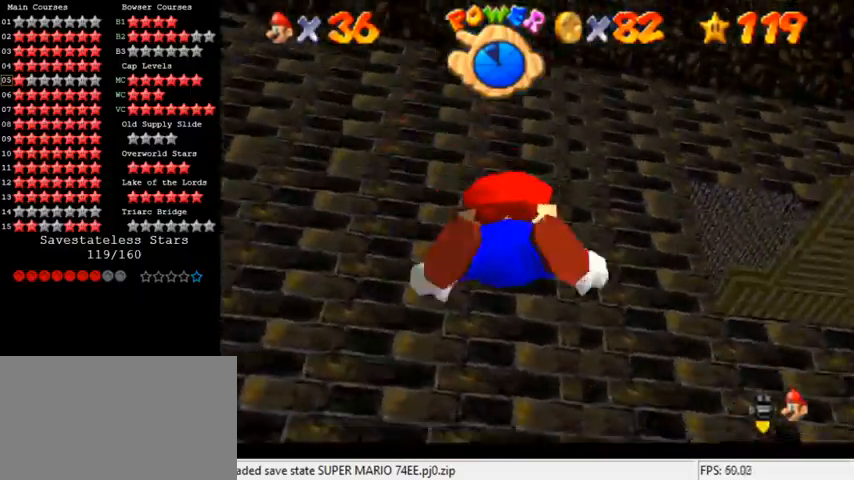
{"keys": ["left", "shift"], "events": [[133, "shift", "up"], [400, "shift", "down"]]}
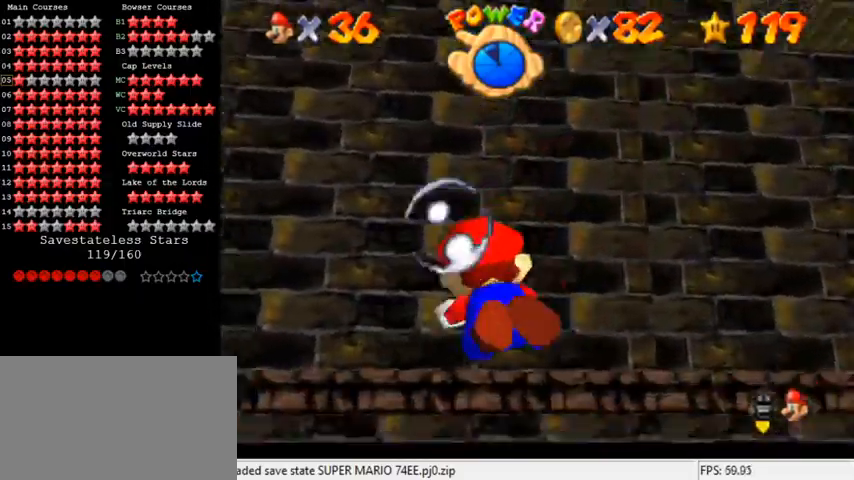
{"keys": ["left"], "events": [[200, "down", "down"], [233, "shift", "up"], [400, "down", "up"]]}
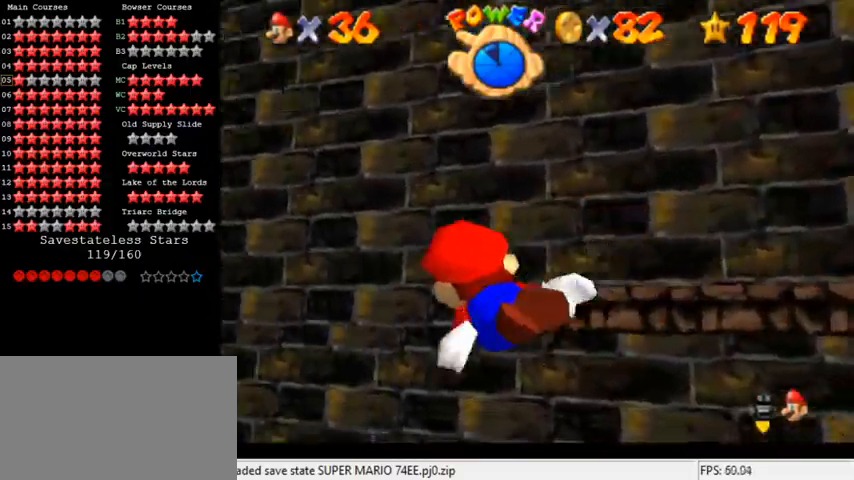
{"keys": ["down", "left"], "events": [[100, "shift", "down"], [300, "down", "down"], [433, "shift", "up"]]}
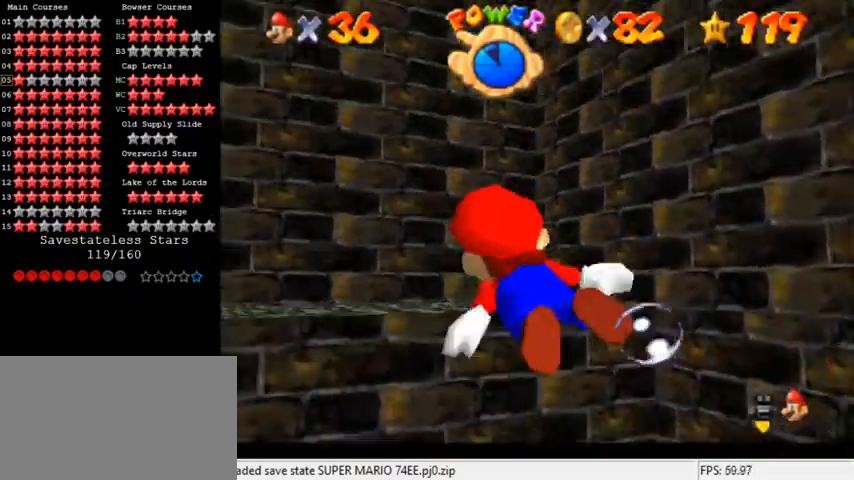
{"keys": ["d", "left"], "events": [[33, "down", "up"], [233, "shift", "down"], [367, "d", "down"], [467, "shift", "up"]]}